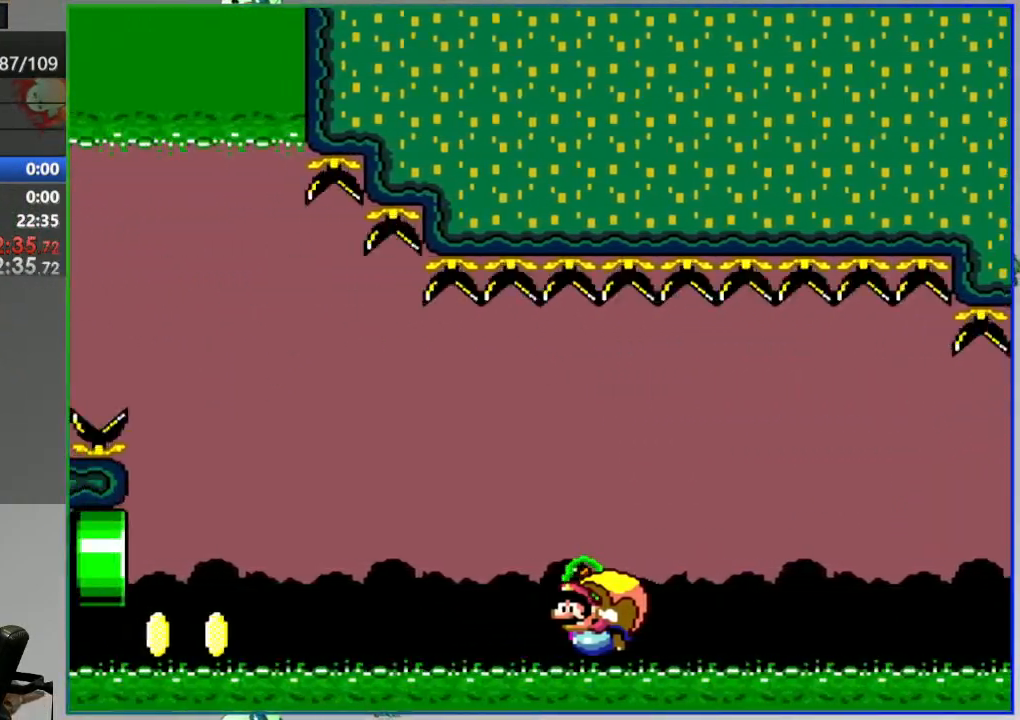
Gameplay with a controller (Nintendo layout); each line is a JSON object with the inputs held at the frame after it. "events" lists button and stick changes between this image and that frame as [ms after this image, input, new state], when the widget could be followed in between. Not read: L3 R3 START.
{"buttons": ["B", "Y", "DPAD_RIGHT"]}
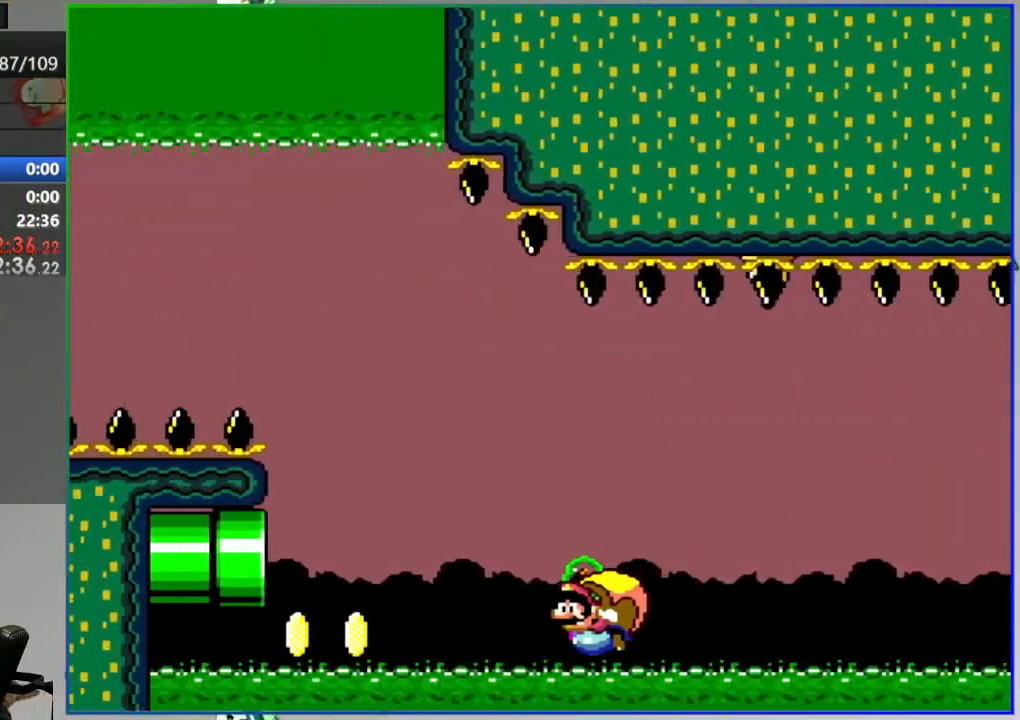
{"buttons": ["B", "Y", "DPAD_RIGHT"], "events": []}
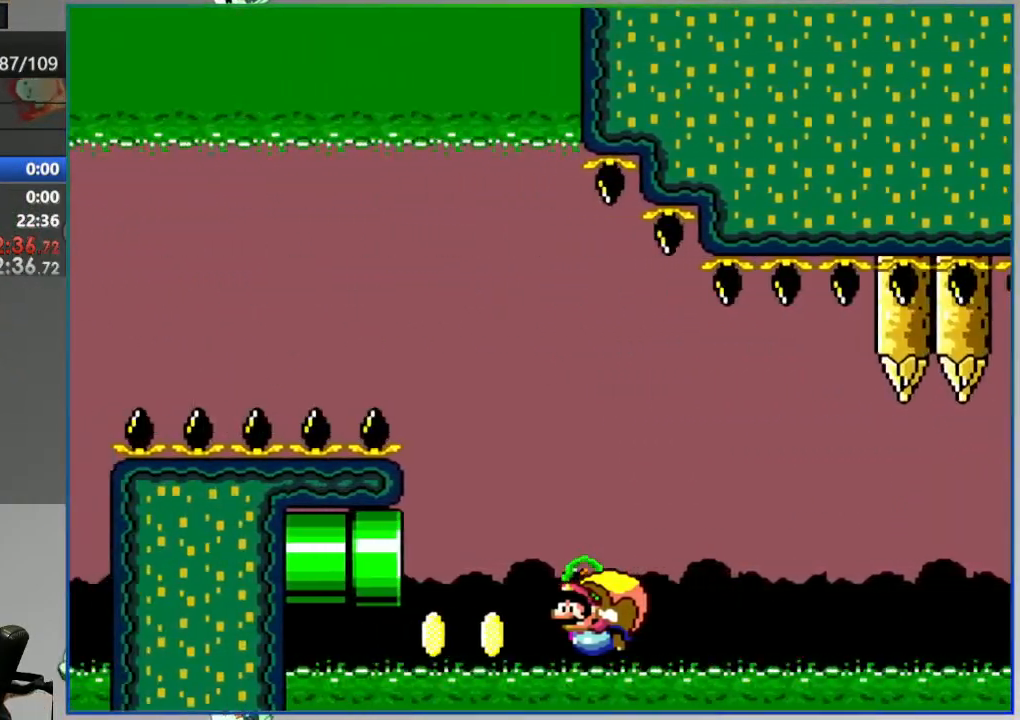
{"buttons": ["B", "Y", "DPAD_UP"], "events": [[100, "DPAD_UP", "down"], [400, "DPAD_RIGHT", "up"]]}
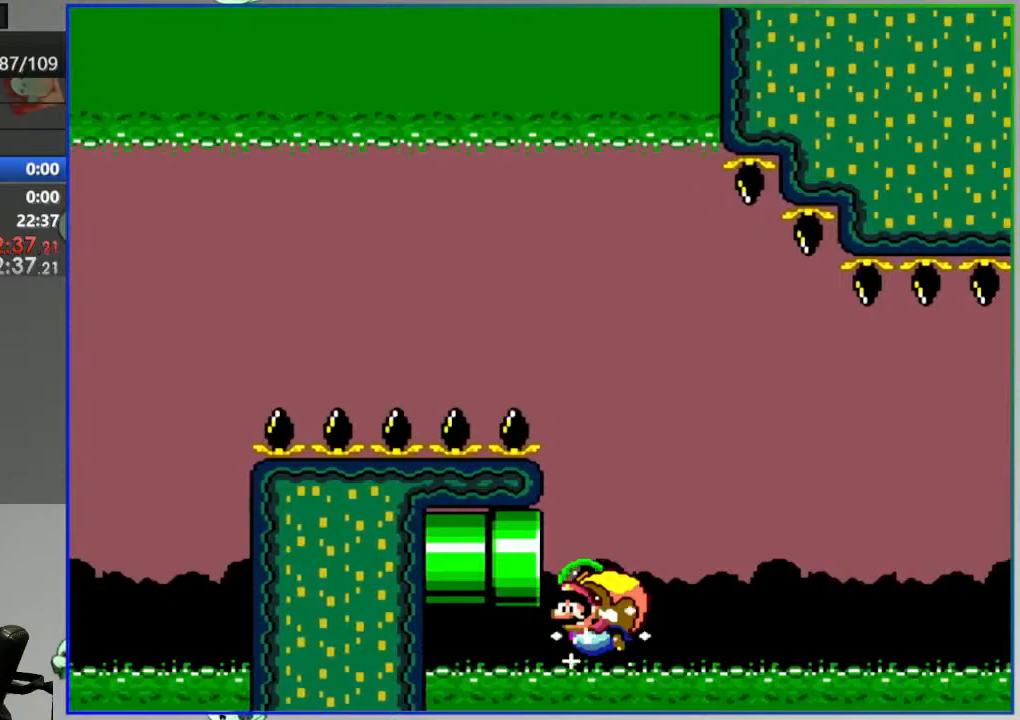
{"buttons": ["B", "Y", "DPAD_UP"], "events": [[400, "DPAD_LEFT", "down"], [450, "DPAD_LEFT", "up"]]}
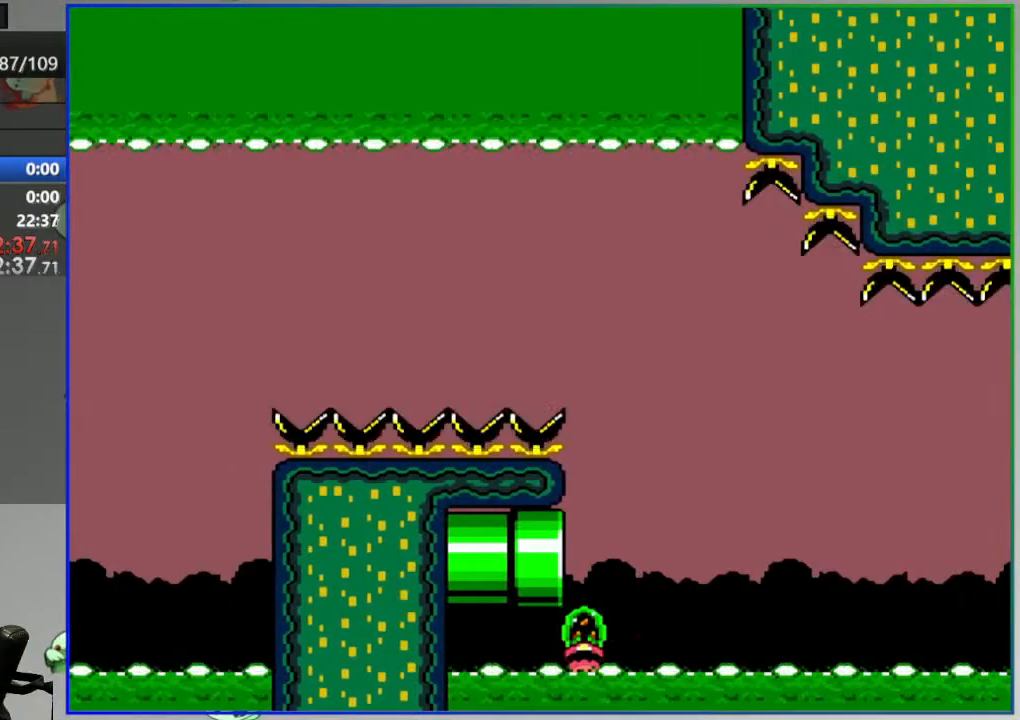
{"buttons": [], "events": [[17, "Y", "up"], [50, "B", "up"], [67, "DPAD_UP", "up"]]}